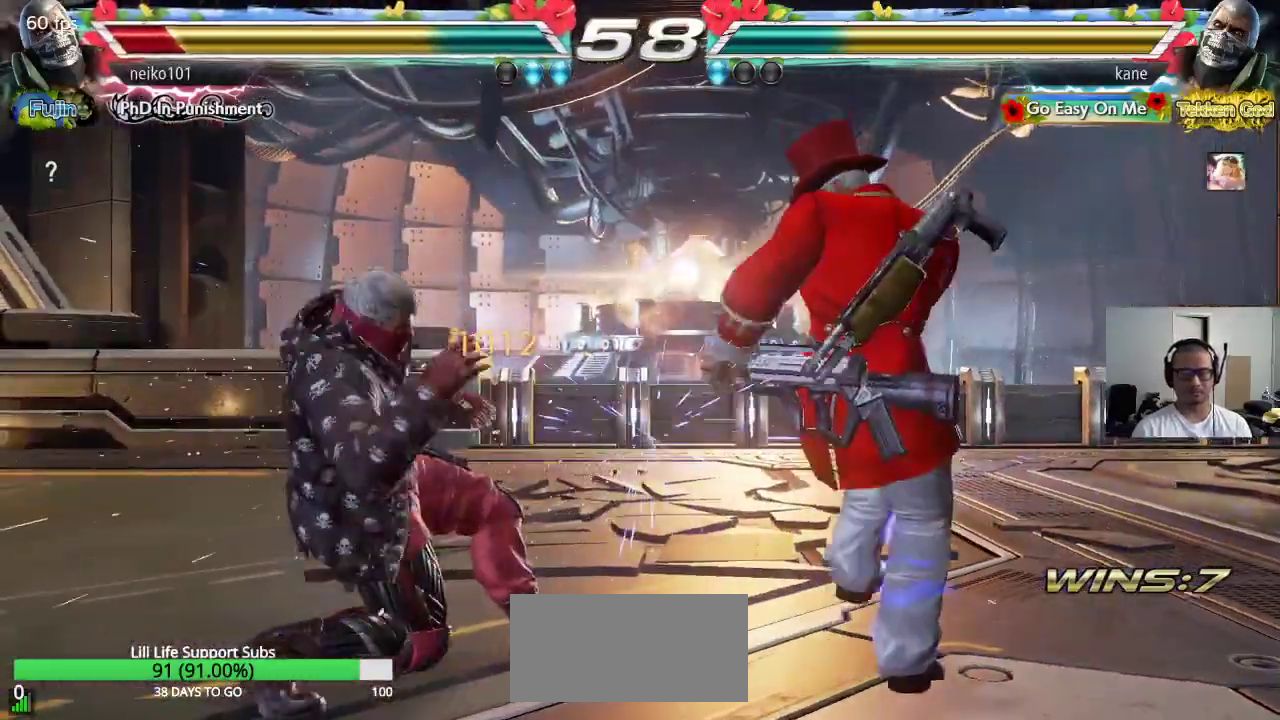
Gameplay with a controller (arcade stick); each line is a JSON object with the inputs held at the frame after it. "events" lists button and stick changes between this image and that frame as [ms after this image, input, new state], when the widget could be followed in between. Not read: L3 R3.
{"buttons": [], "left_stick": "center", "events": [[17, "left_stick", "left"], [67, "left_stick", "center"], [117, "left_stick", "left"], [150, "CIRCLE", "down"], [217, "CIRCLE", "up"], [217, "CROSS", "down"], [283, "TRIANGLE", "down"], [400, "left_stick", "center"], [417, "TRIANGLE", "up"], [467, "CROSS", "up"]]}
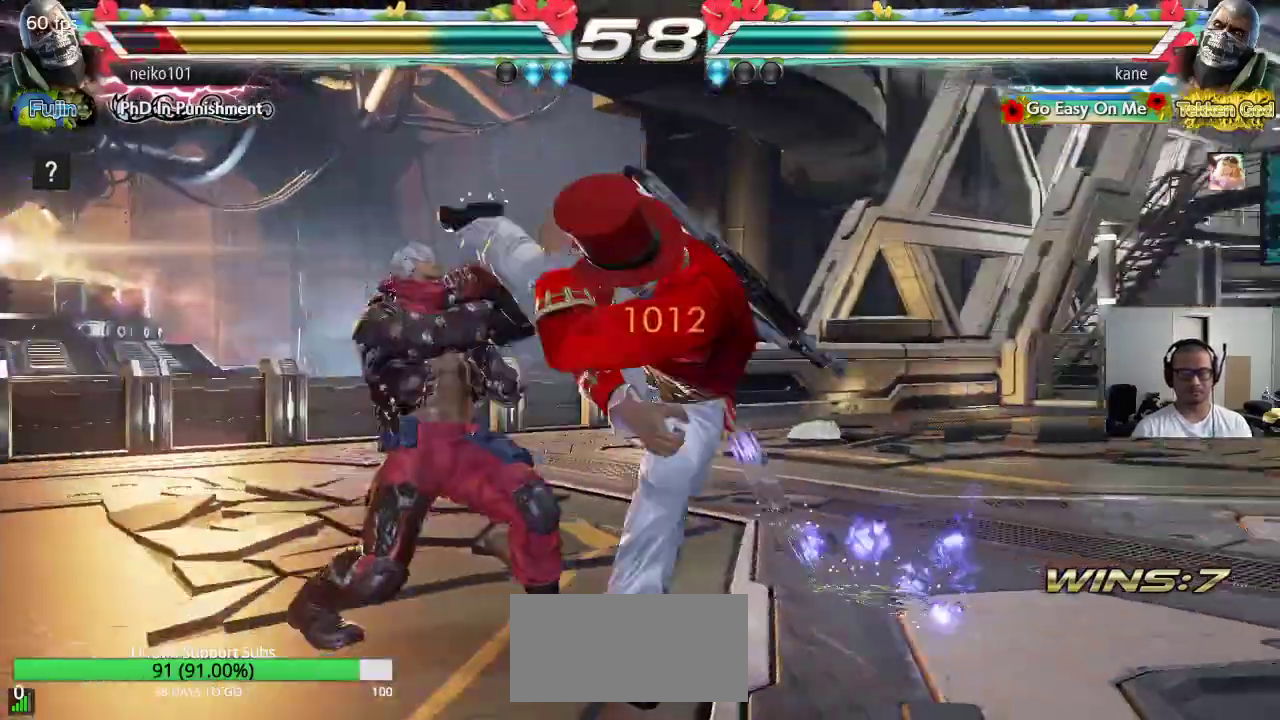
{"buttons": [], "left_stick": "right", "events": [[367, "left_stick", "right"]]}
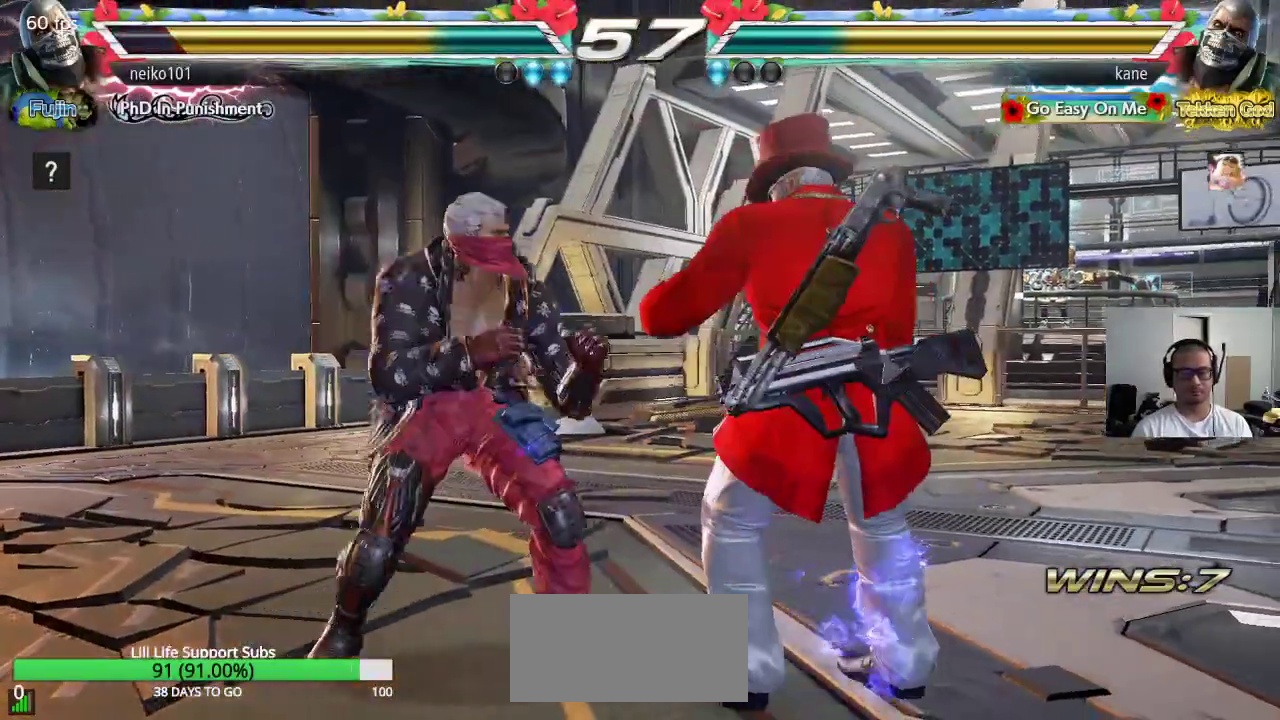
{"buttons": [], "left_stick": "down-right", "events": [[433, "left_stick", "down-right"]]}
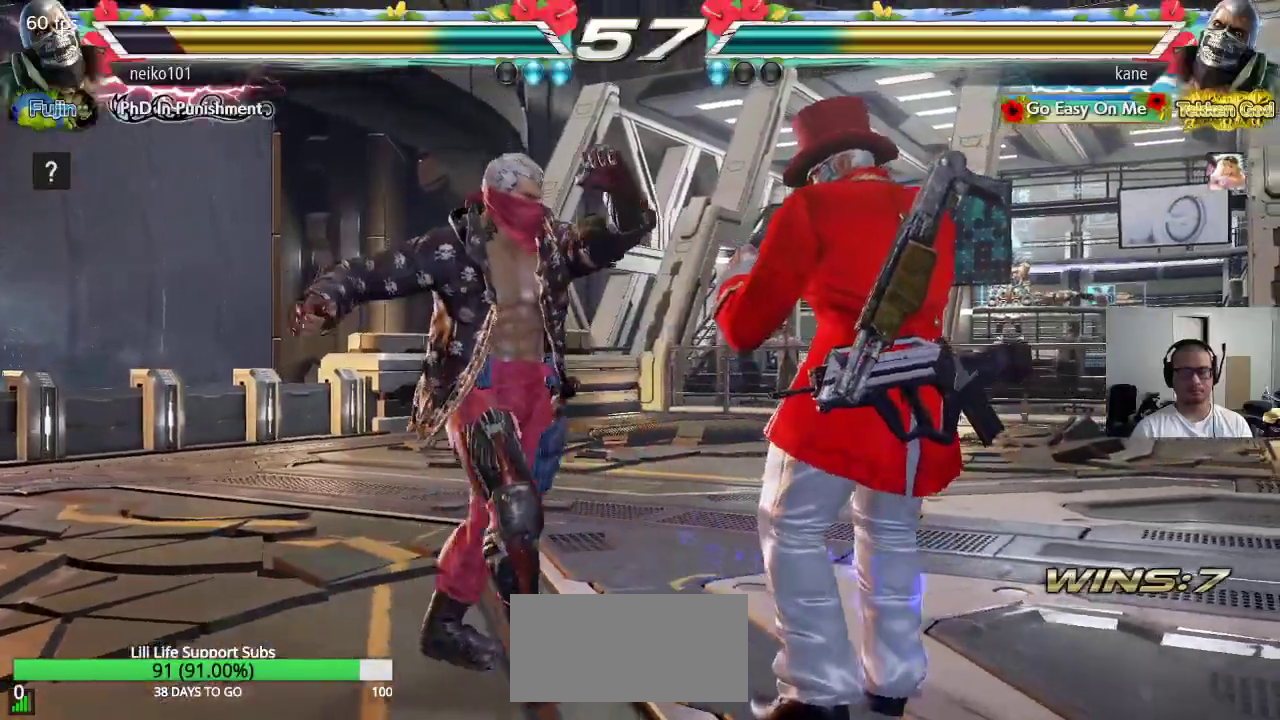
{"buttons": [], "left_stick": "right", "events": [[183, "left_stick", "right"]]}
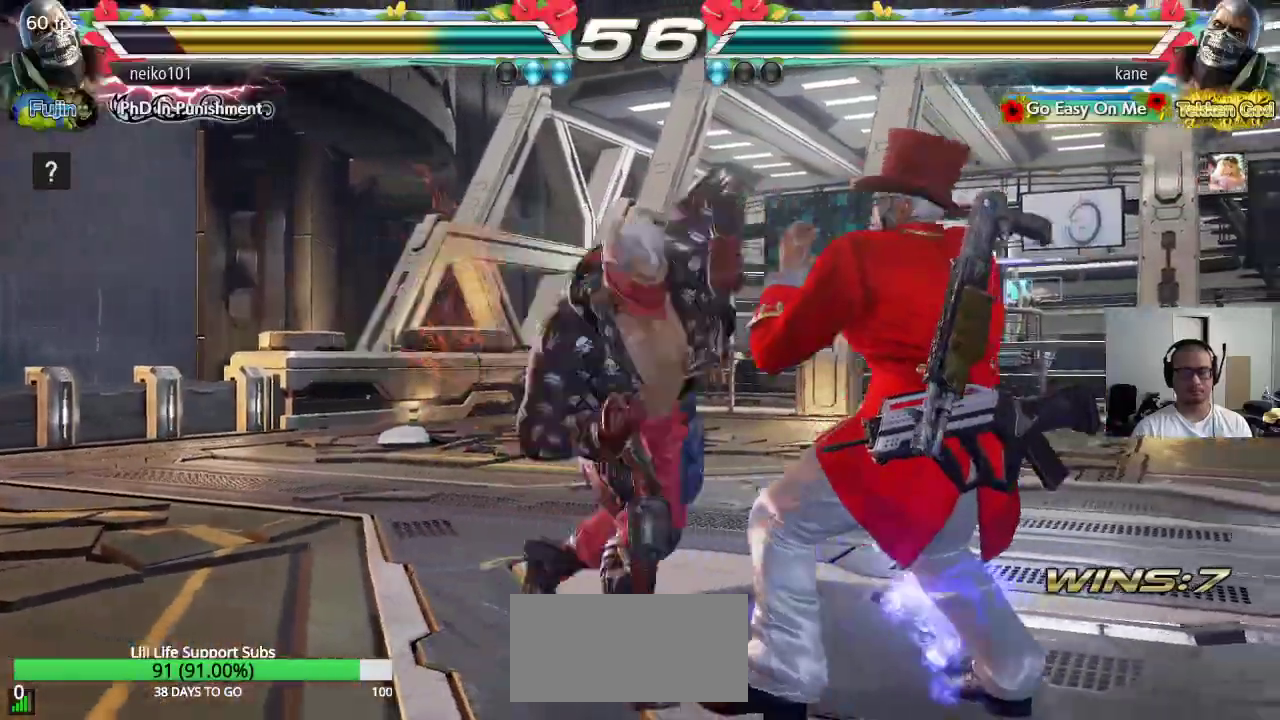
{"buttons": [], "left_stick": "center", "events": [[317, "left_stick", "center"]]}
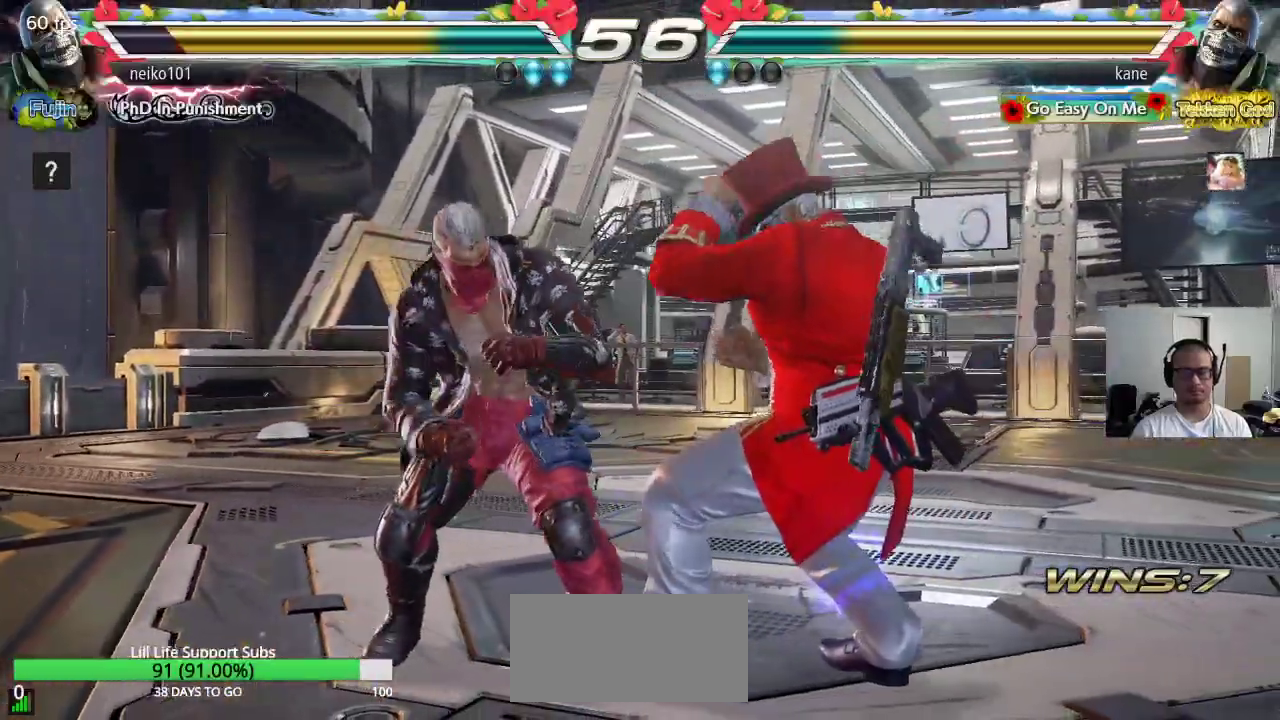
{"buttons": [], "left_stick": "right", "events": [[67, "left_stick", "down"], [133, "left_stick", "center"], [233, "left_stick", "right"]]}
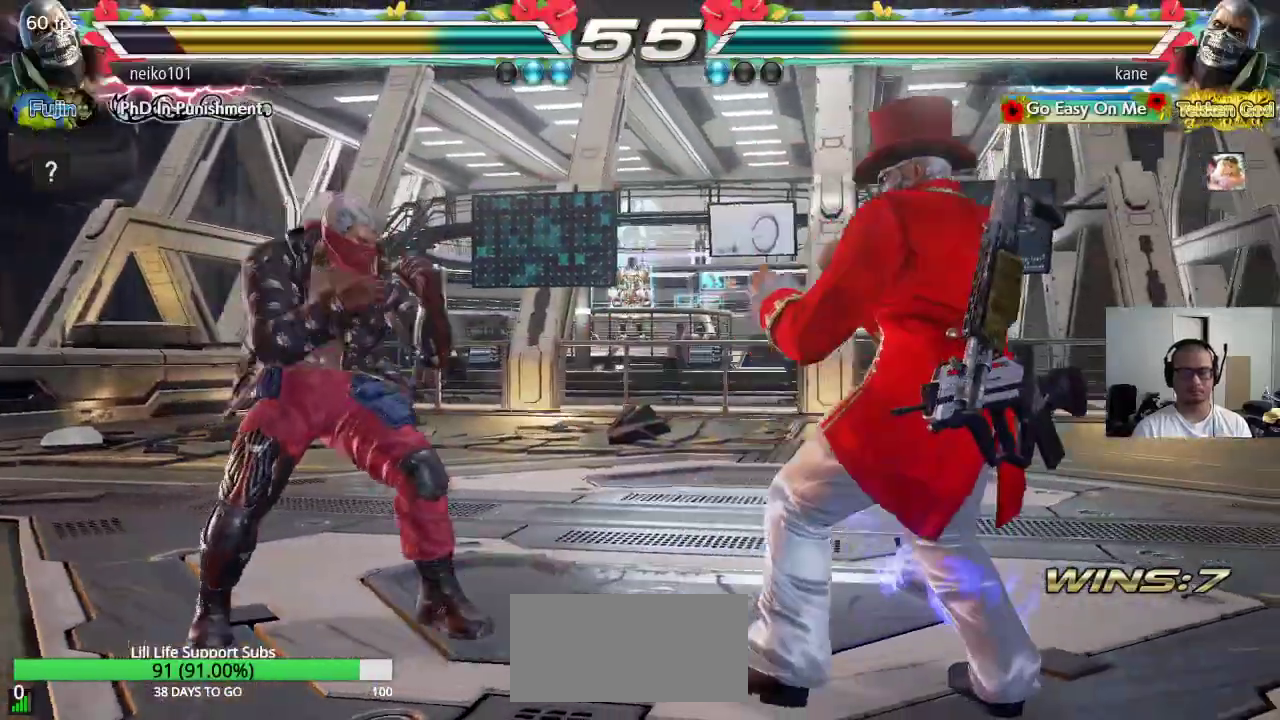
{"buttons": [], "left_stick": "up", "events": [[33, "left_stick", "center"], [100, "left_stick", "right"], [183, "left_stick", "center"], [233, "left_stick", "right"], [433, "left_stick", "up"]]}
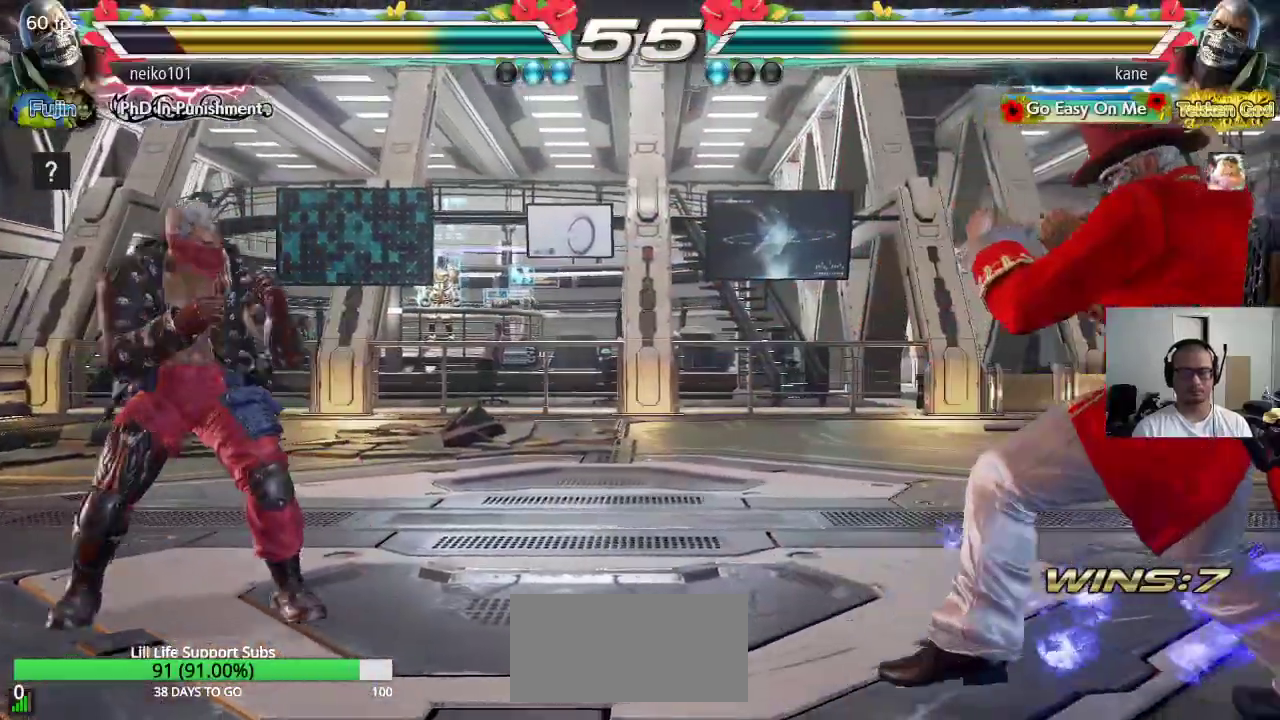
{"buttons": [], "left_stick": "left", "events": [[33, "left_stick", "center"], [200, "left_stick", "left"], [267, "left_stick", "center"], [317, "left_stick", "left"]]}
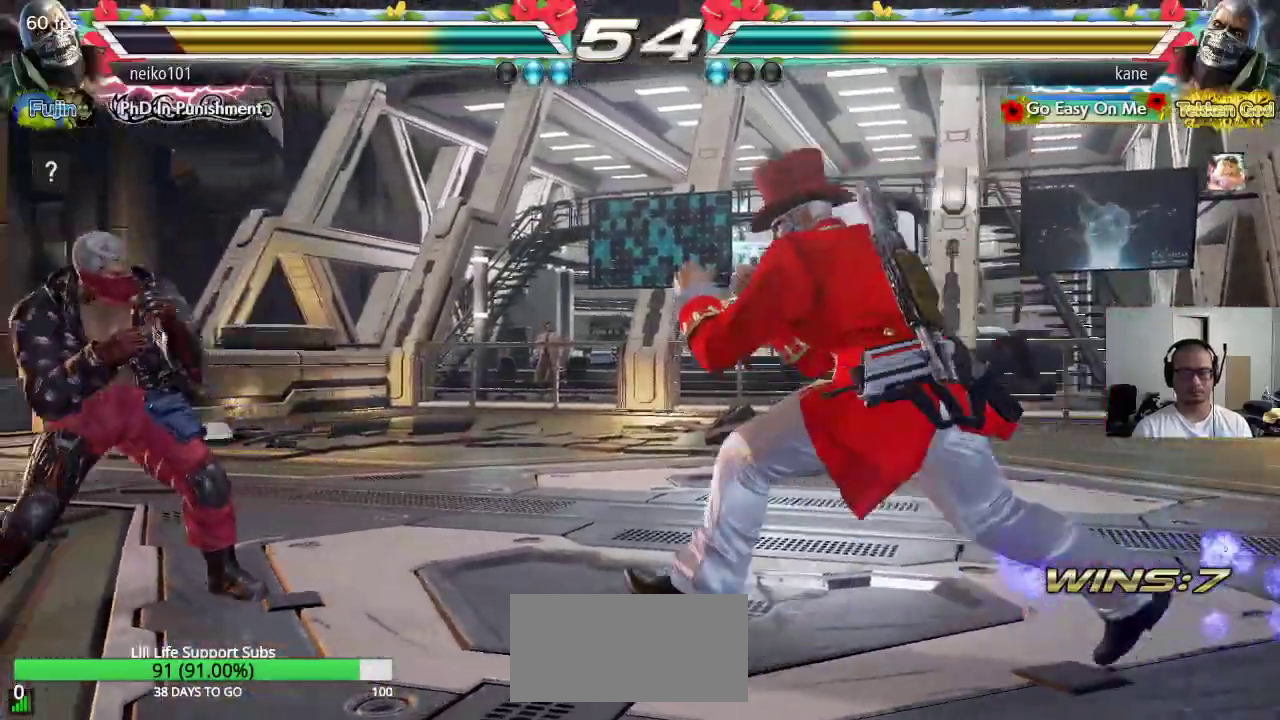
{"buttons": [], "left_stick": "right", "events": [[217, "left_stick", "center"], [267, "left_stick", "right"], [333, "left_stick", "center"], [400, "left_stick", "right"]]}
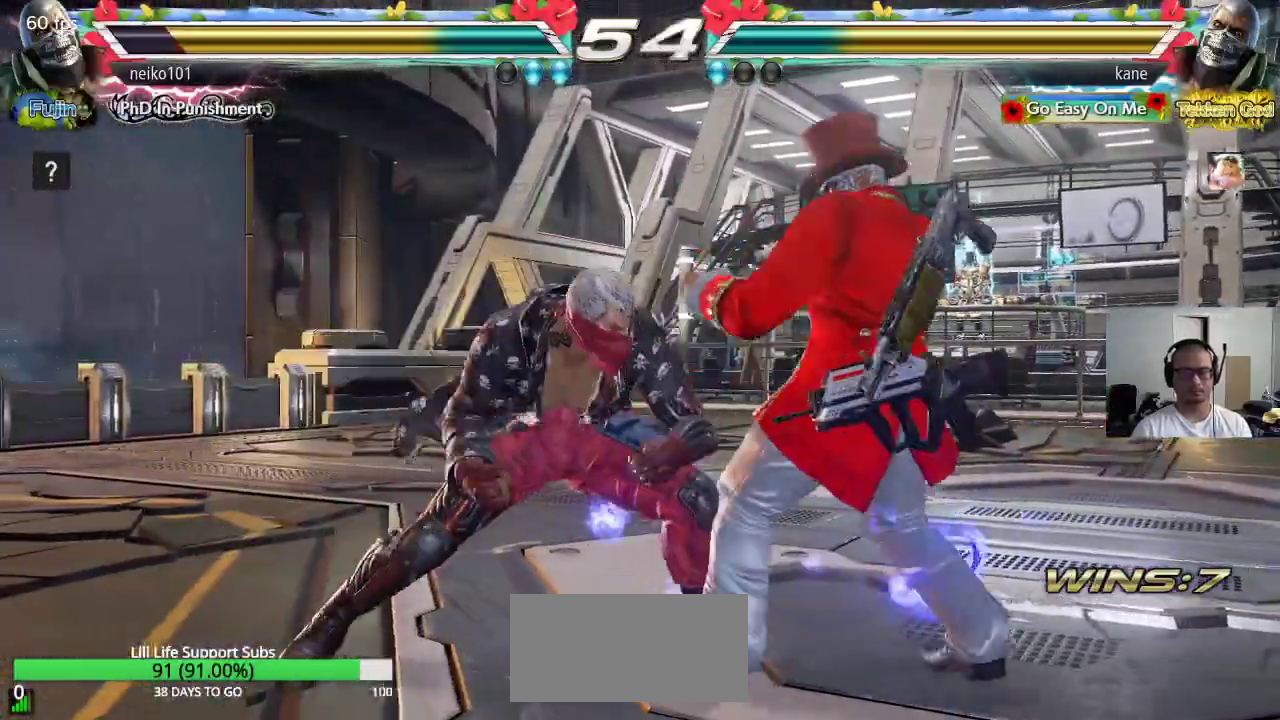
{"buttons": ["CROSS", "CIRCLE"], "left_stick": "center", "events": [[67, "left_stick", "center"], [217, "left_stick", "right"], [317, "left_stick", "center"], [483, "CIRCLE", "down"], [483, "CROSS", "down"]]}
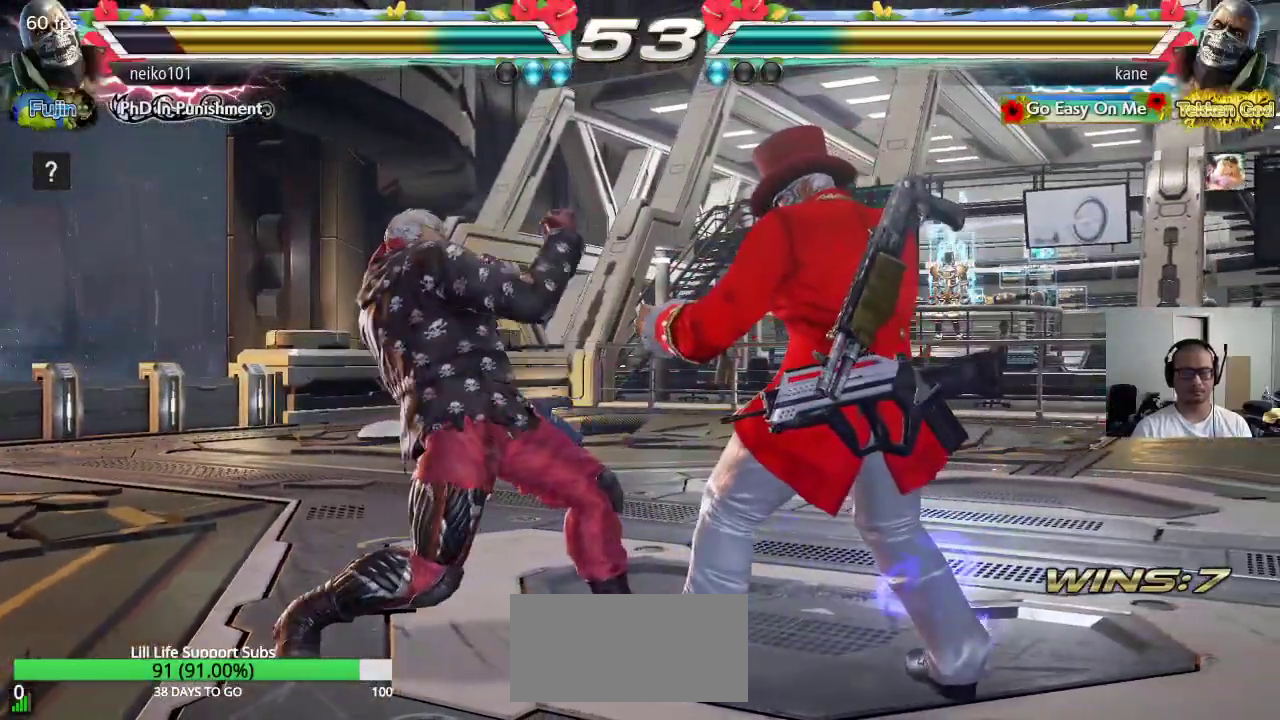
{"buttons": ["CROSS", "CIRCLE"], "left_stick": "center", "events": []}
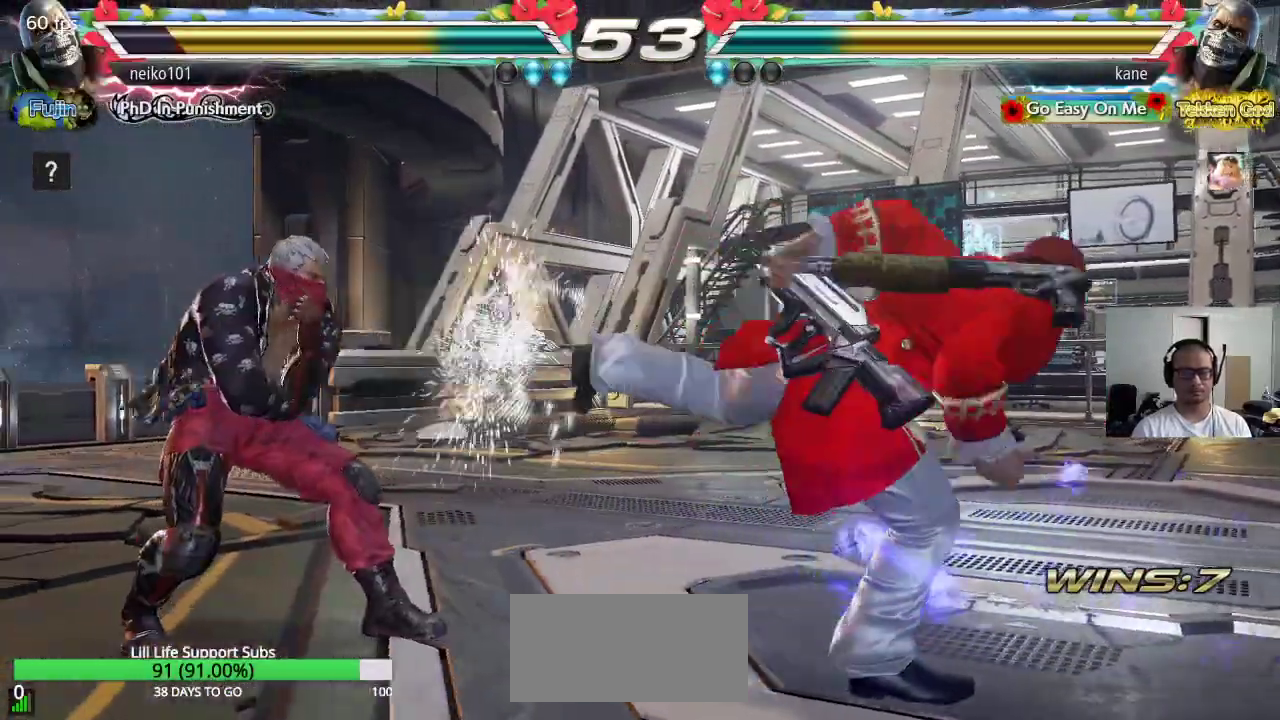
{"buttons": [], "left_stick": "right", "events": [[50, "CIRCLE", "up"], [50, "CROSS", "up"], [250, "left_stick", "up"], [350, "left_stick", "center"], [500, "left_stick", "right"]]}
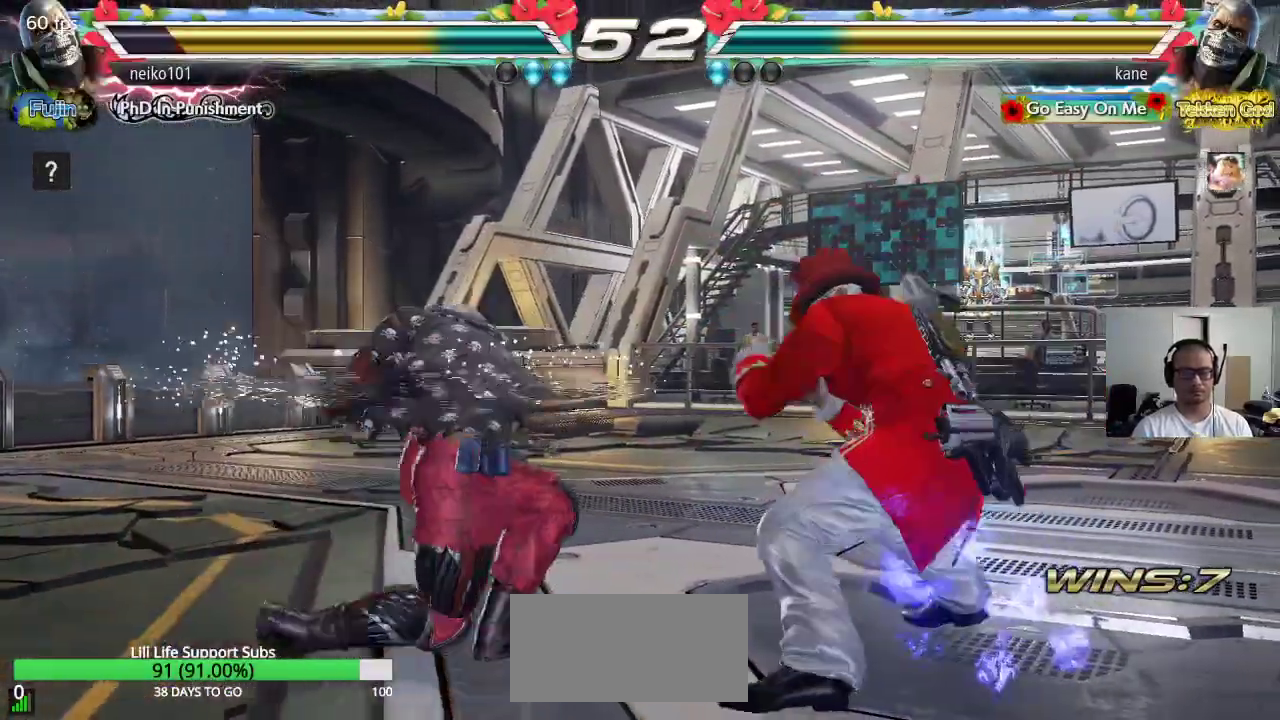
{"buttons": [], "left_stick": "right", "events": [[33, "left_stick", "down-right"], [217, "left_stick", "center"], [233, "SQUARE", "down"], [300, "SQUARE", "up"], [400, "left_stick", "right"]]}
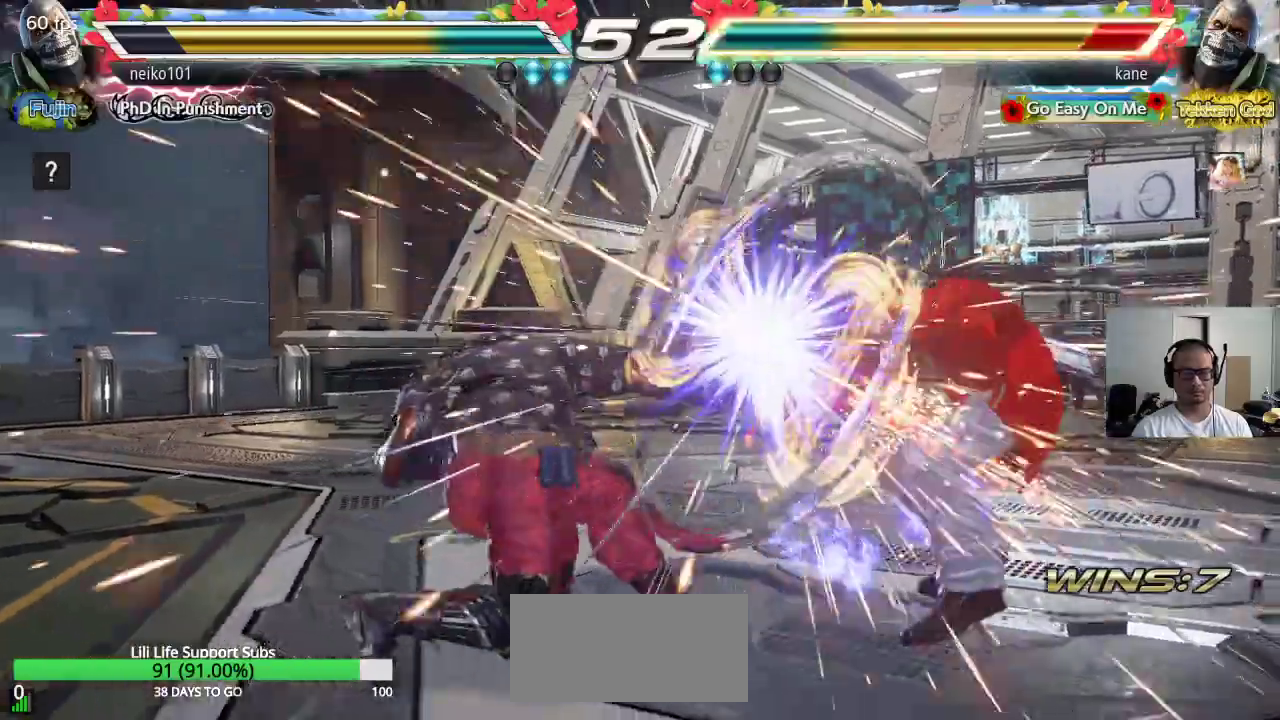
{"buttons": [], "left_stick": "center", "events": [[267, "left_stick", "center"]]}
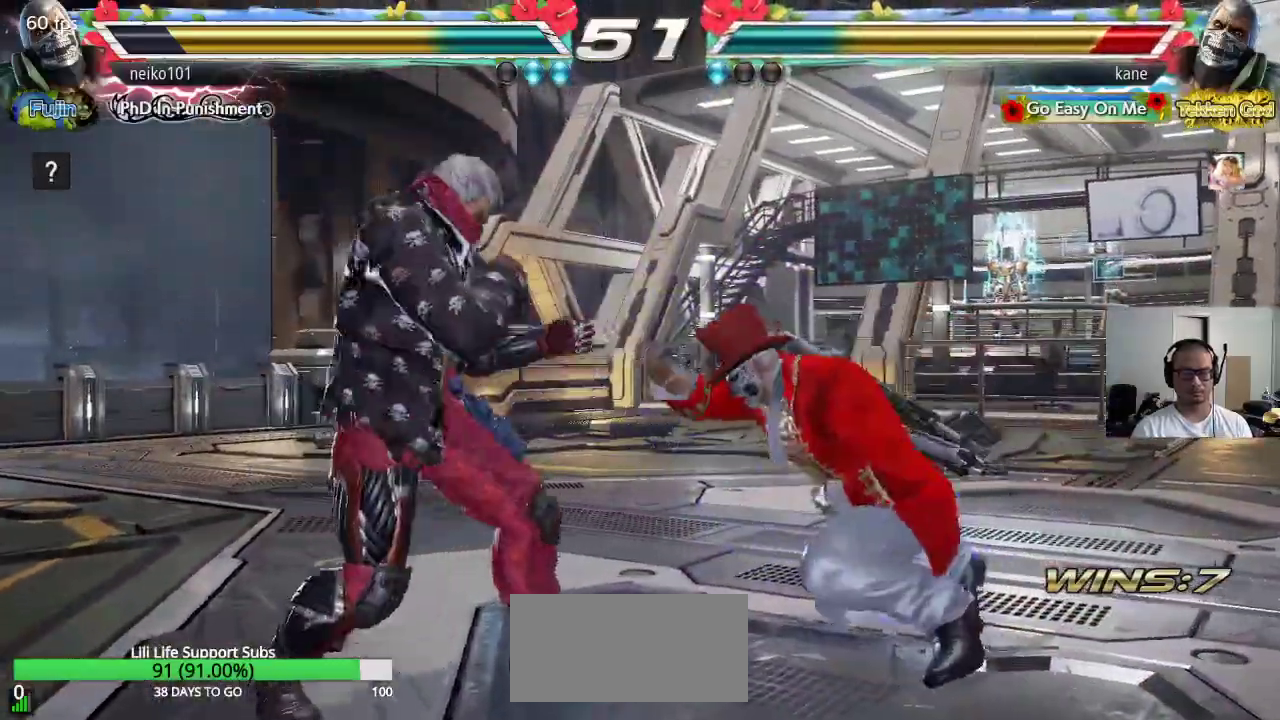
{"buttons": [], "left_stick": "center", "events": []}
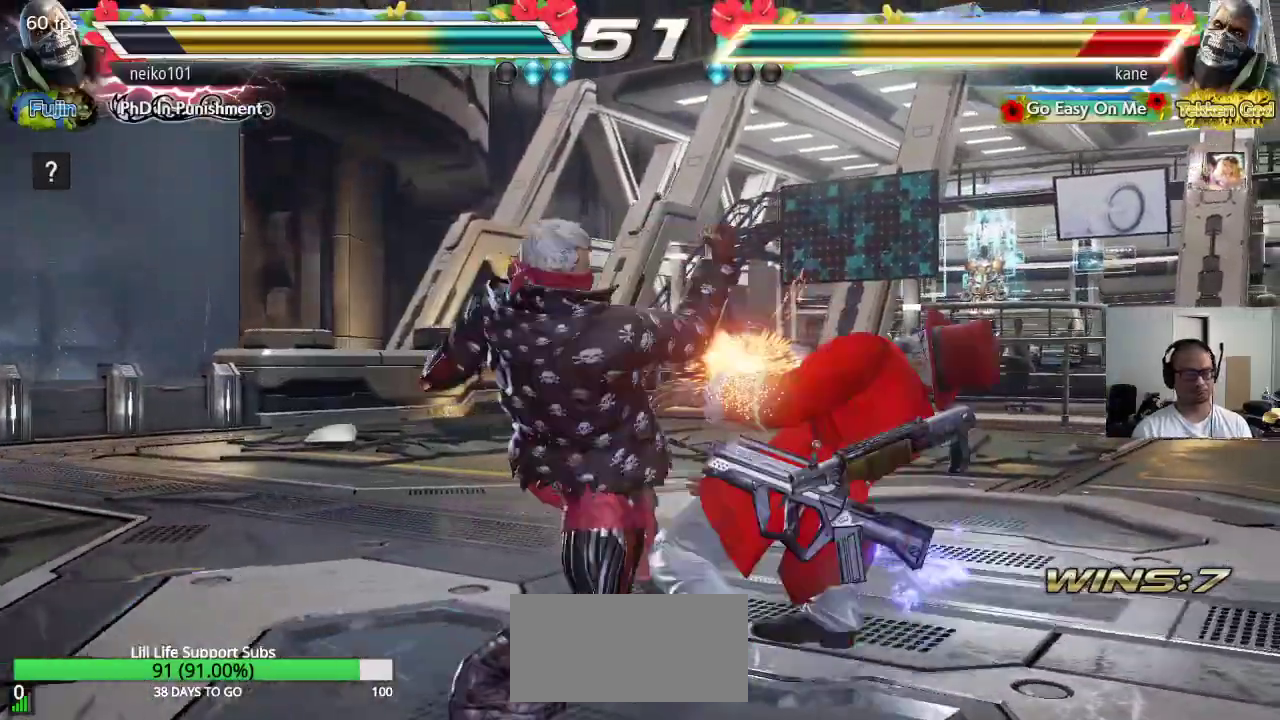
{"buttons": [], "left_stick": "center", "events": []}
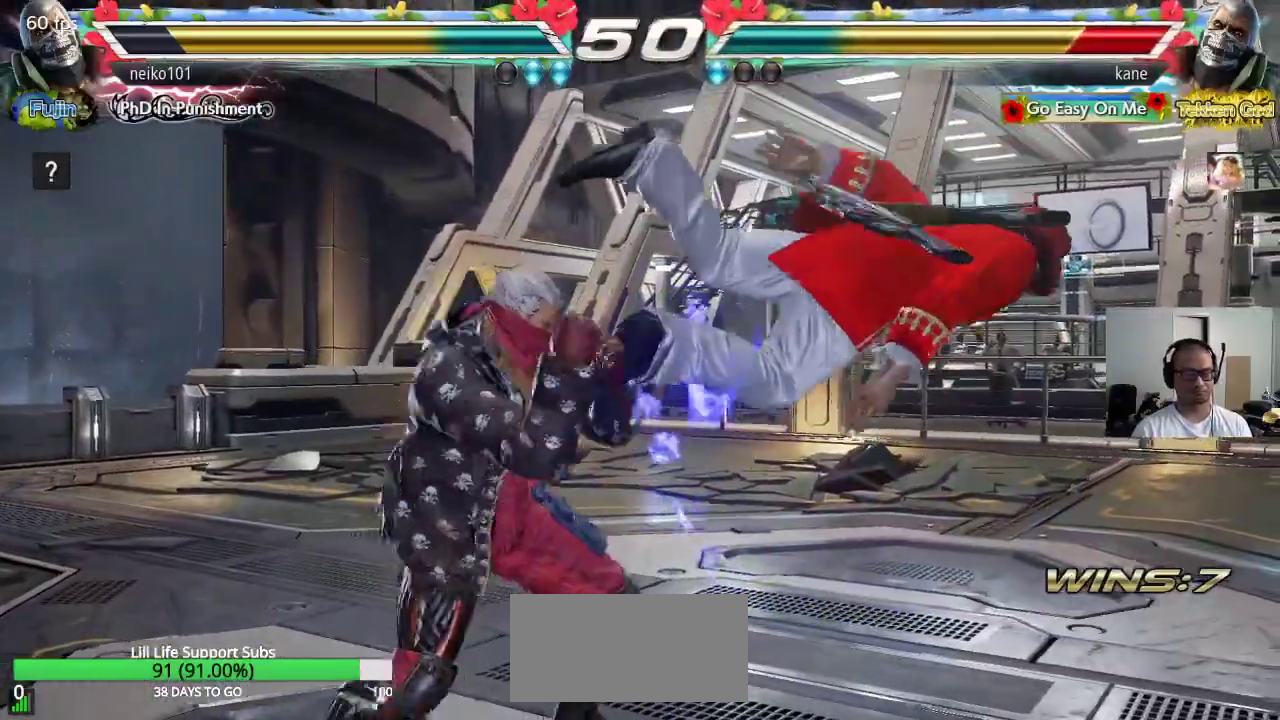
{"buttons": [], "left_stick": "center", "events": [[133, "SQUARE", "down"], [183, "TRIANGLE", "down"], [217, "SQUARE", "up"], [283, "TRIANGLE", "up"]]}
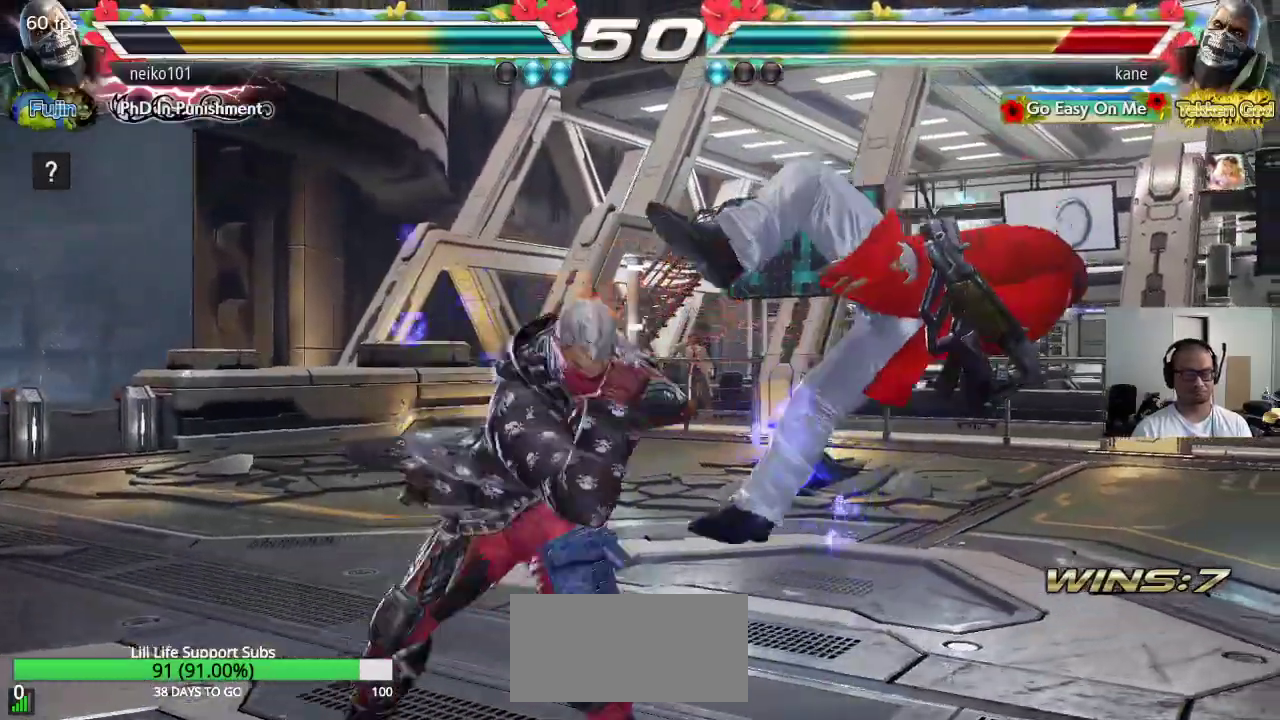
{"buttons": [], "left_stick": "center", "events": [[150, "SQUARE", "down"], [217, "SQUARE", "up"], [217, "TRIANGLE", "down"], [317, "TRIANGLE", "up"]]}
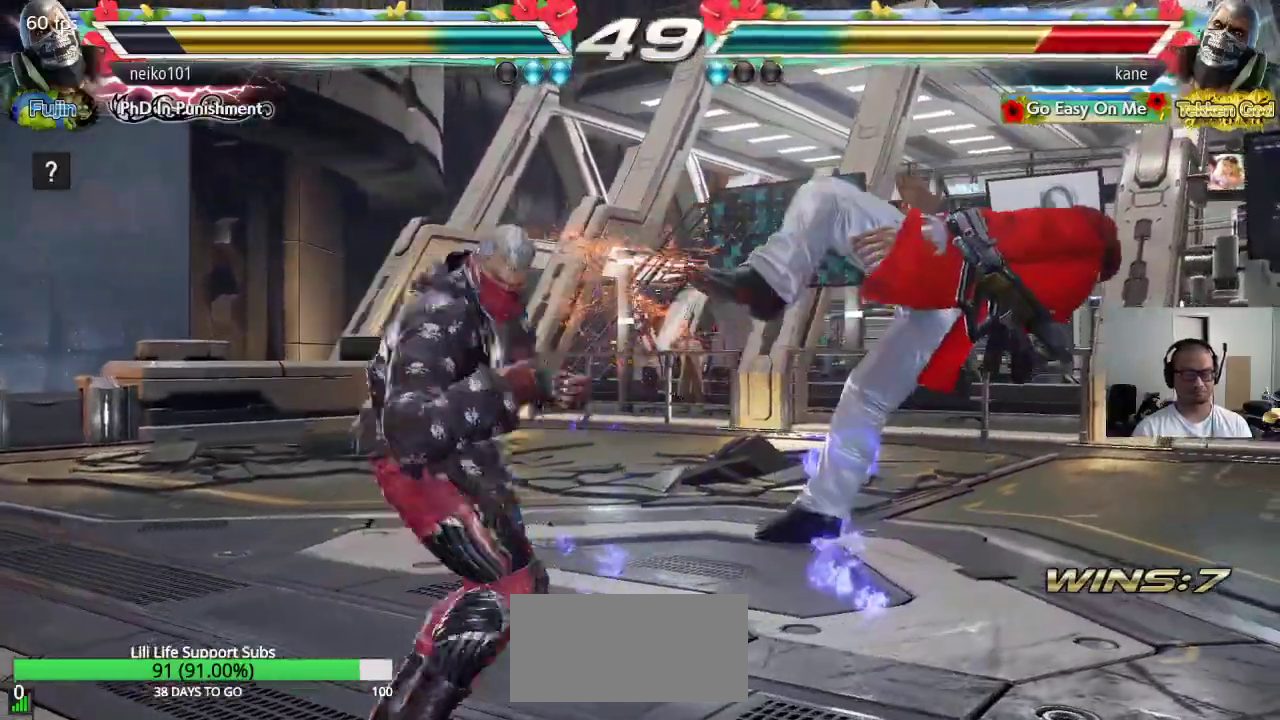
{"buttons": ["TRIANGLE"], "left_stick": "center", "events": [[33, "SQUARE", "down"], [100, "SQUARE", "up"], [100, "TRIANGLE", "down"], [183, "TRIANGLE", "up"], [217, "SQUARE", "down"], [283, "TRIANGLE", "down"], [300, "SQUARE", "up"], [367, "TRIANGLE", "up"], [400, "SQUARE", "down"], [467, "TRIANGLE", "down"], [483, "SQUARE", "up"]]}
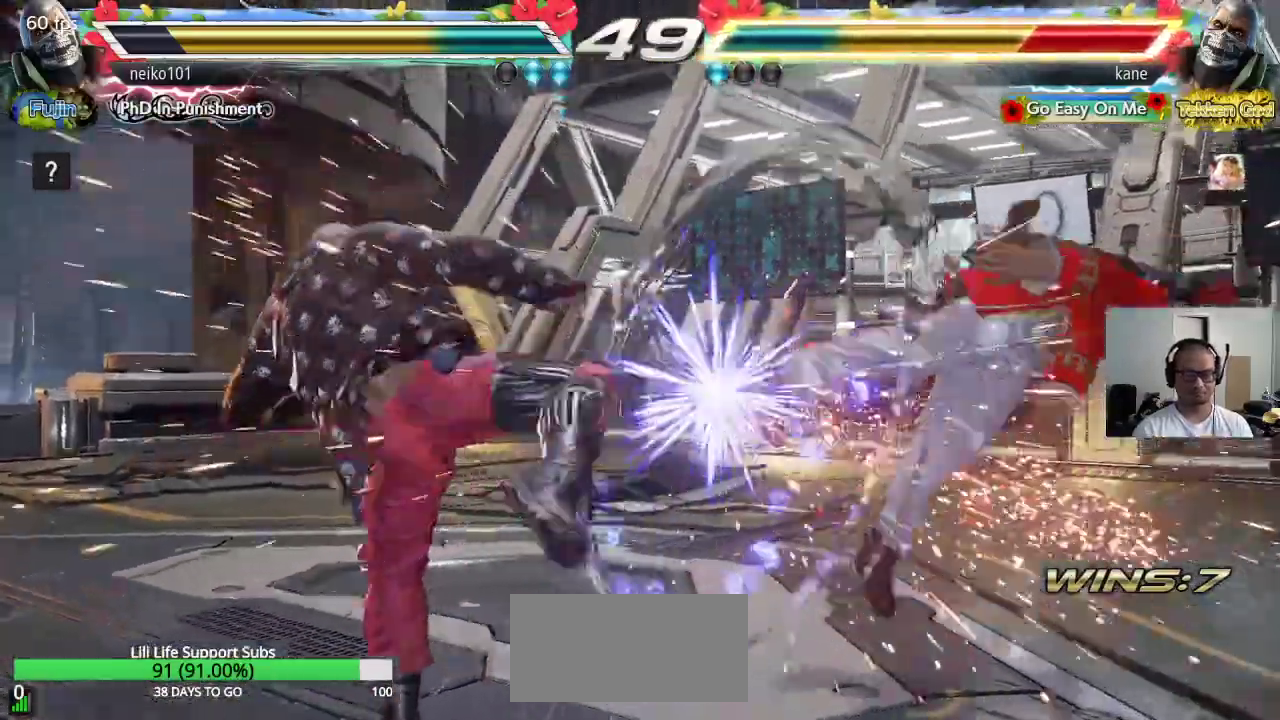
{"buttons": ["SQUARE", "TRIANGLE"], "left_stick": "center", "events": [[50, "TRIANGLE", "up"], [83, "SQUARE", "down"], [150, "TRIANGLE", "down"], [167, "SQUARE", "up"], [250, "TRIANGLE", "up"], [267, "SQUARE", "down"], [333, "TRIANGLE", "down"], [350, "SQUARE", "up"], [417, "TRIANGLE", "up"], [433, "SQUARE", "down"], [500, "TRIANGLE", "down"]]}
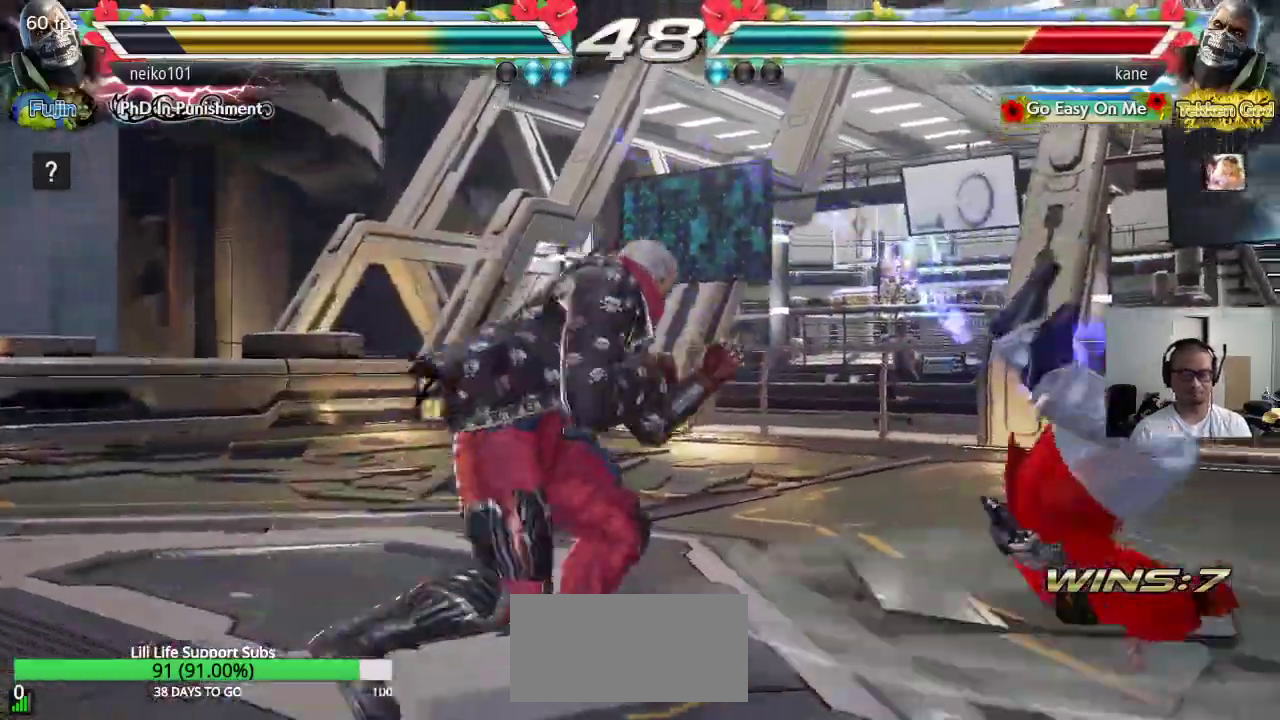
{"buttons": [], "left_stick": "center", "events": [[17, "SQUARE", "up"], [100, "SQUARE", "down"], [100, "TRIANGLE", "up"], [167, "TRIANGLE", "down"], [217, "SQUARE", "up"], [267, "SQUARE", "down"], [333, "TRIANGLE", "up"], [417, "SQUARE", "up"]]}
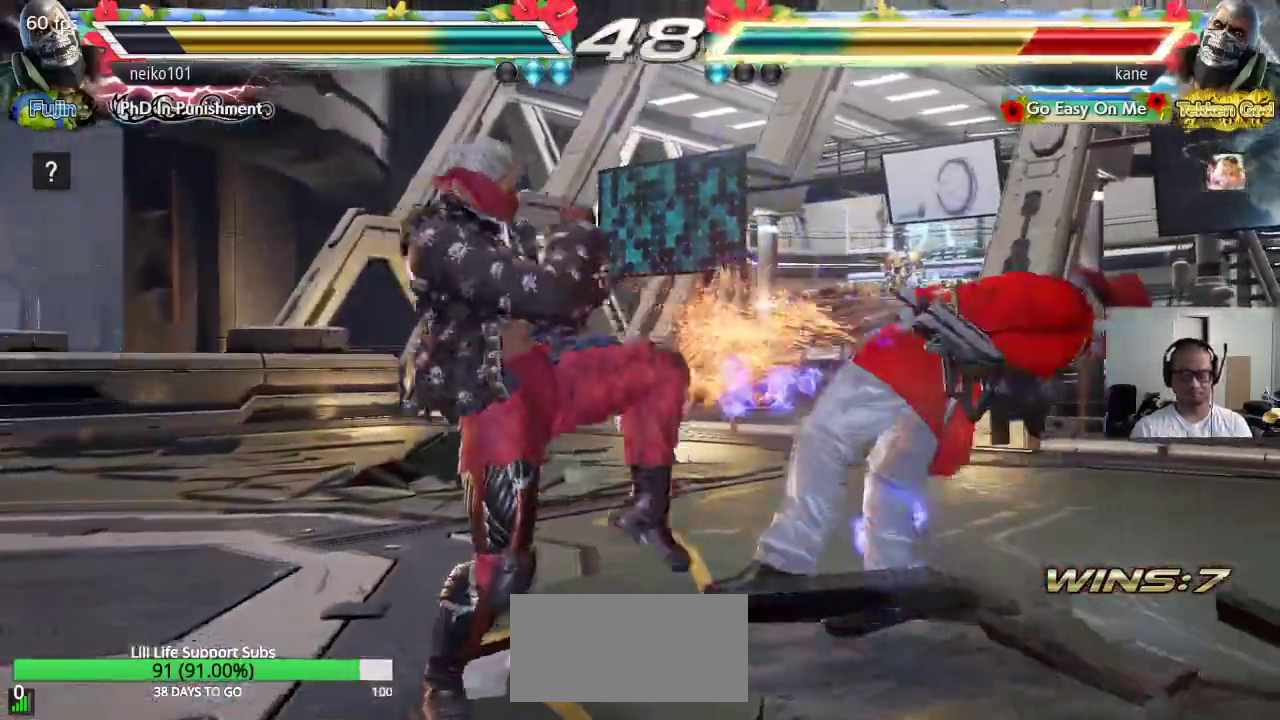
{"buttons": ["SQUARE", "TRIANGLE"], "left_stick": "center", "events": [[33, "SQUARE", "down"], [100, "TRIANGLE", "down"], [117, "SQUARE", "up"], [200, "SQUARE", "down"], [200, "TRIANGLE", "up"], [283, "TRIANGLE", "down"], [317, "SQUARE", "up"], [383, "SQUARE", "down"], [400, "TRIANGLE", "up"], [483, "TRIANGLE", "down"]]}
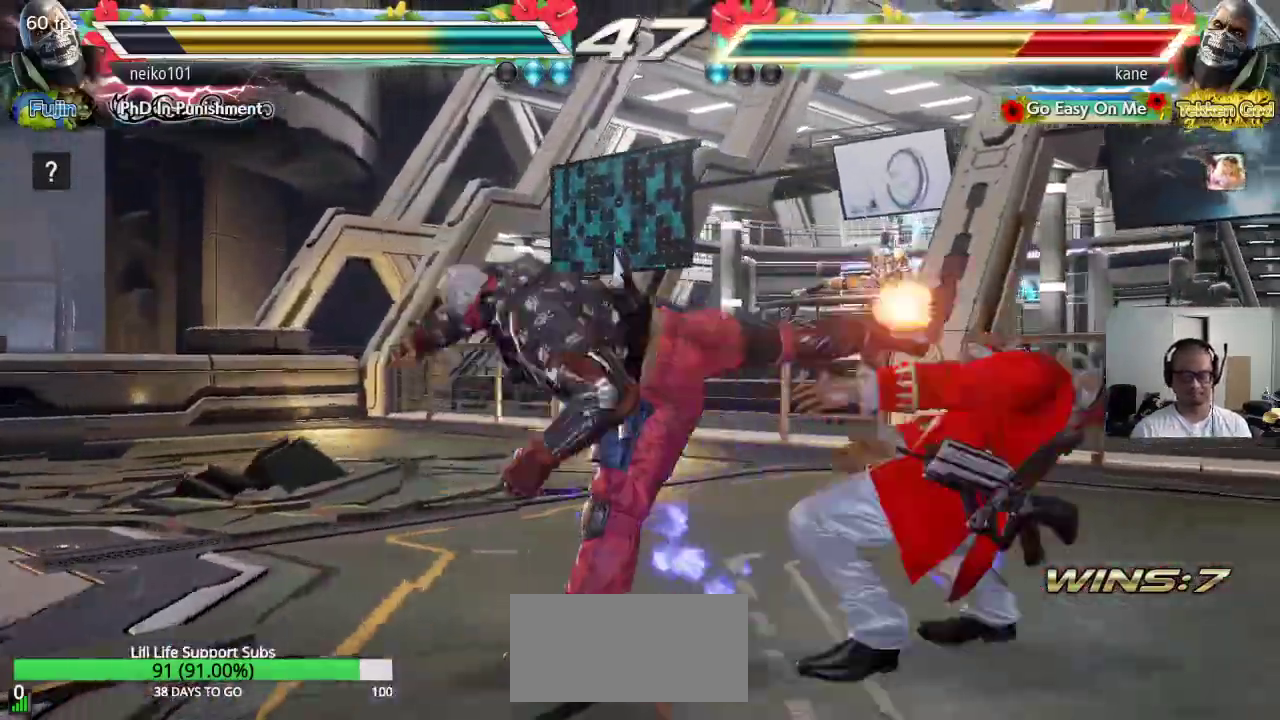
{"buttons": ["SQUARE"], "left_stick": "center", "events": [[17, "SQUARE", "up"], [83, "TRIANGLE", "up"], [100, "SQUARE", "down"], [167, "TRIANGLE", "down"], [217, "SQUARE", "up"], [283, "TRIANGLE", "up"], [300, "SQUARE", "down"], [367, "TRIANGLE", "down"], [400, "SQUARE", "up"], [450, "TRIANGLE", "up"], [483, "SQUARE", "down"]]}
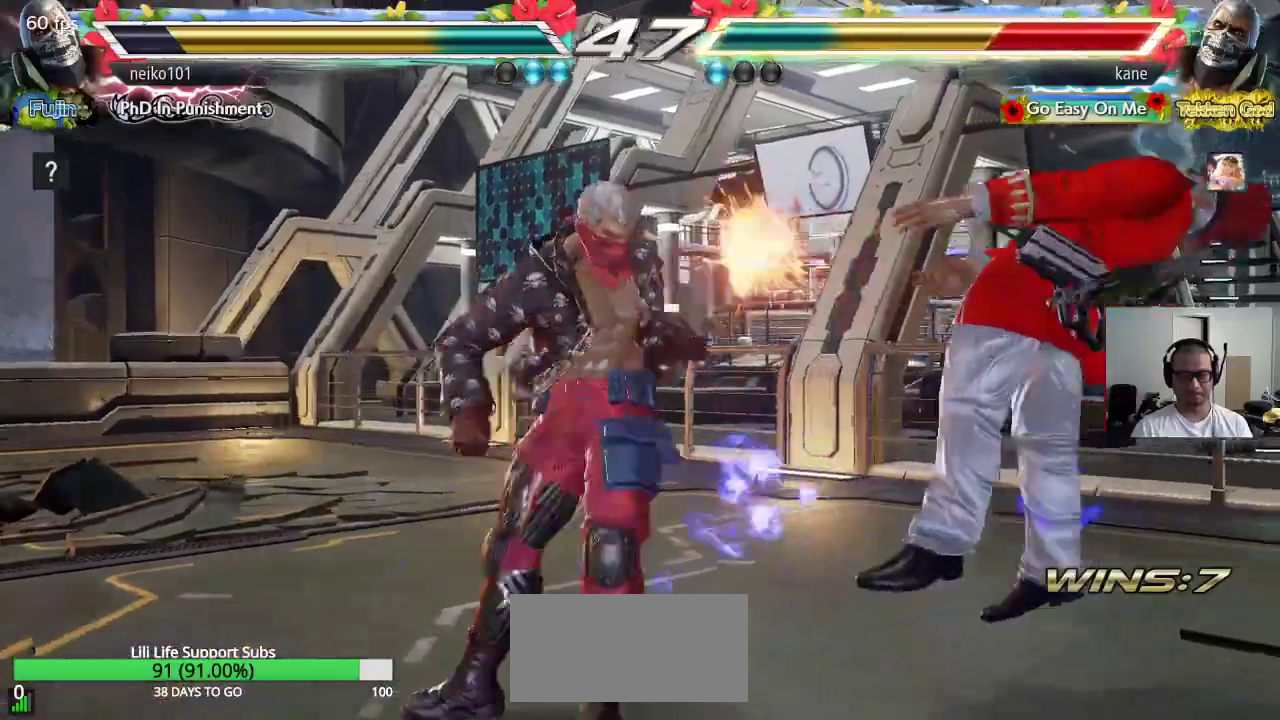
{"buttons": [], "left_stick": "center", "events": [[33, "TRIANGLE", "down"], [67, "SQUARE", "up"], [133, "TRIANGLE", "up"], [150, "SQUARE", "down"], [217, "TRIANGLE", "down"], [250, "SQUARE", "up"], [317, "TRIANGLE", "up"], [350, "SQUARE", "down"], [383, "SQUARE", "up"]]}
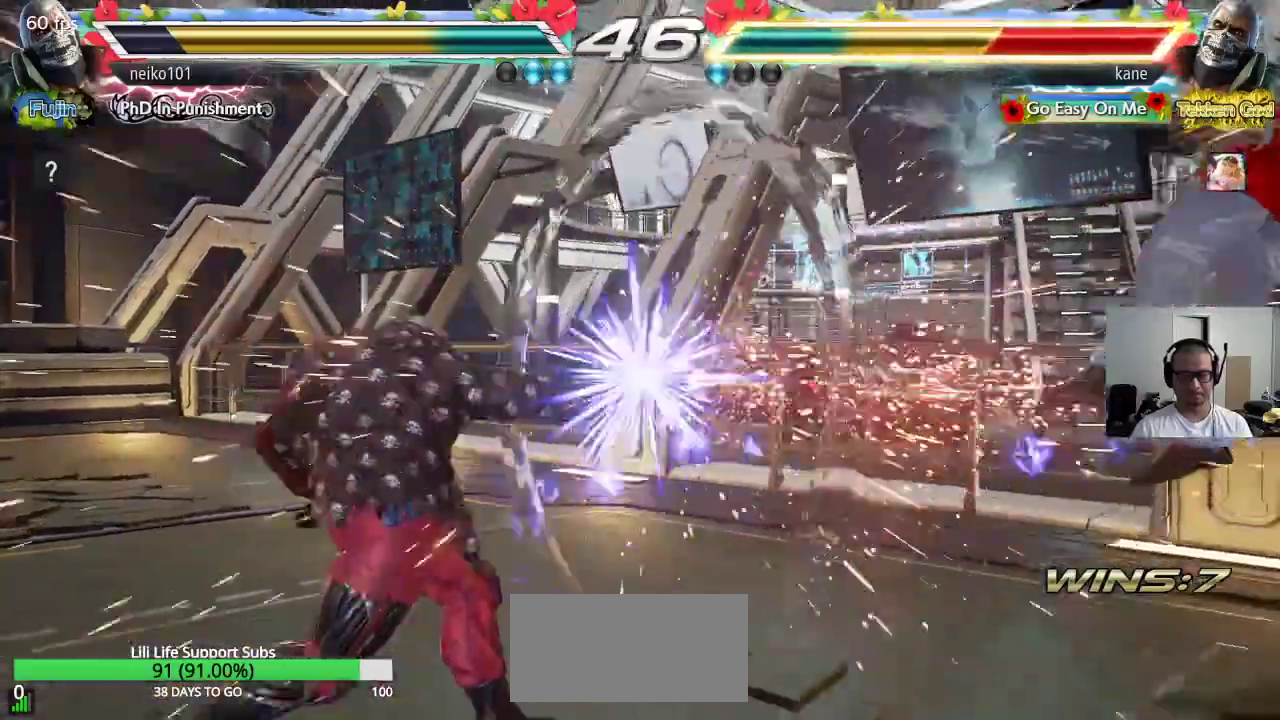
{"buttons": [], "left_stick": "center", "events": []}
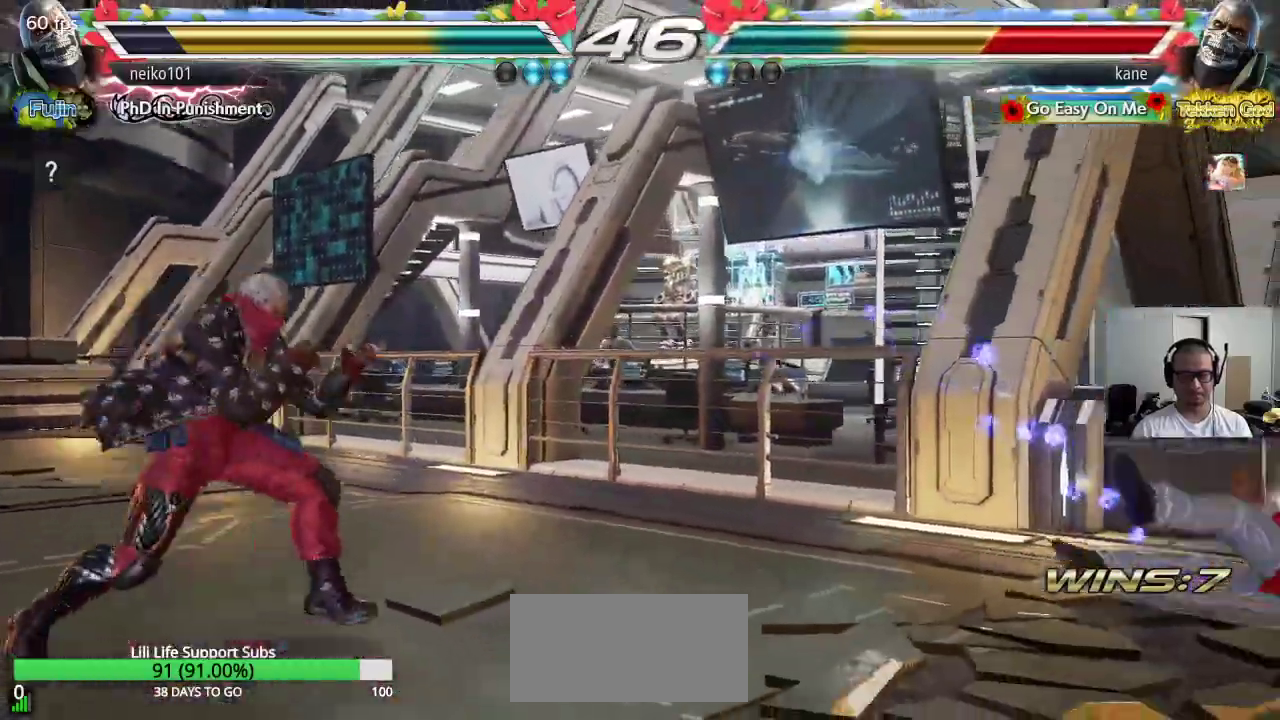
{"buttons": ["SQUARE"], "left_stick": "down", "events": [[300, "left_stick", "down"], [350, "SQUARE", "down"], [400, "SQUARE", "up"], [450, "SQUARE", "down"]]}
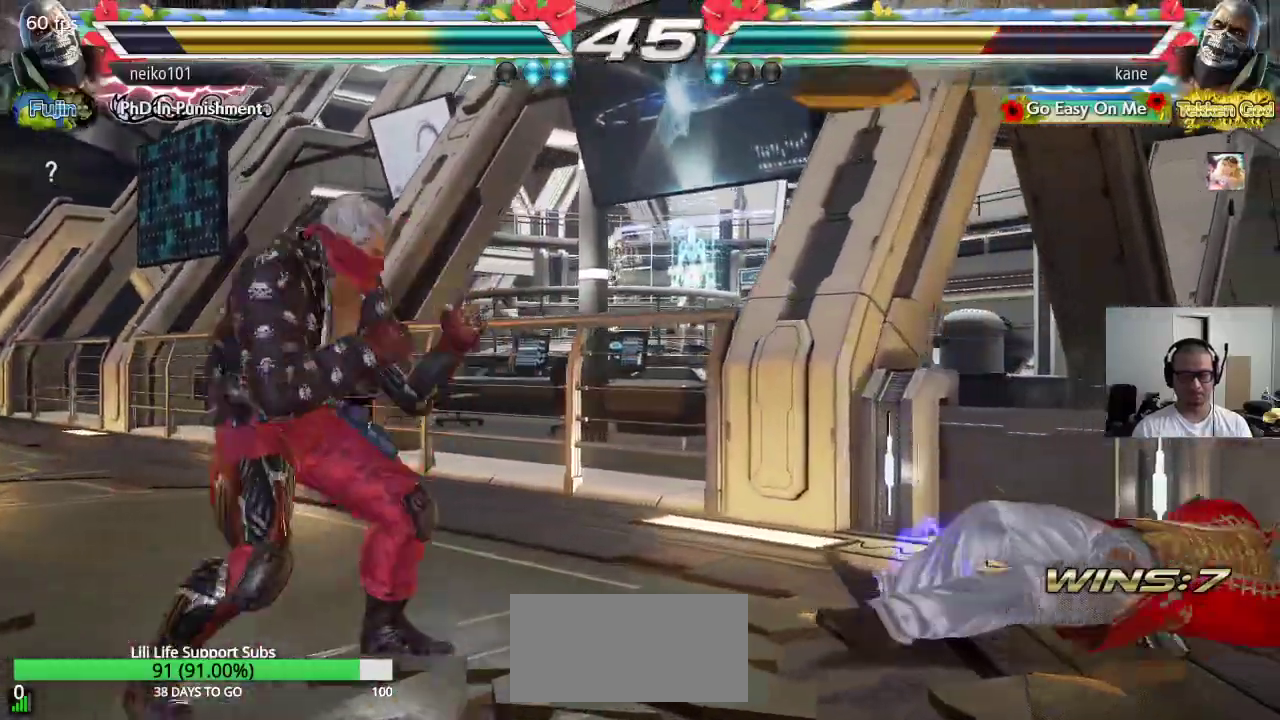
{"buttons": [], "left_stick": "down", "events": [[50, "SQUARE", "up"]]}
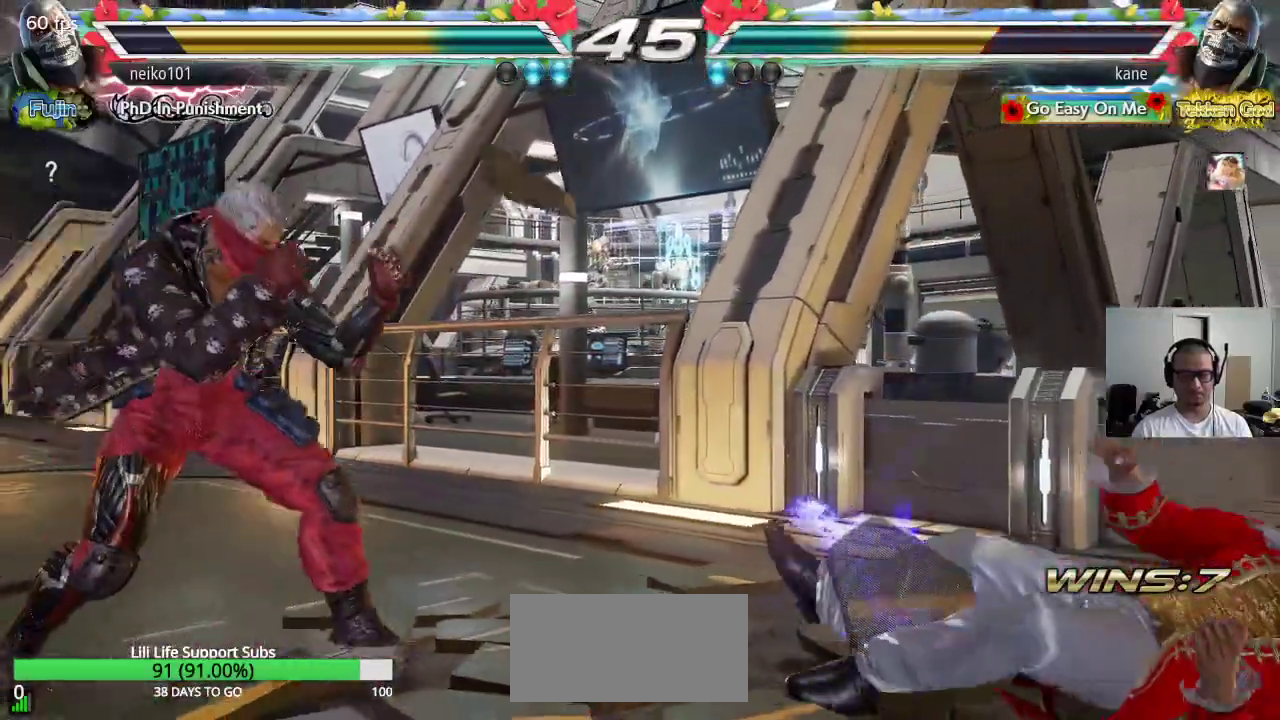
{"buttons": [], "left_stick": "center", "events": [[67, "left_stick", "center"]]}